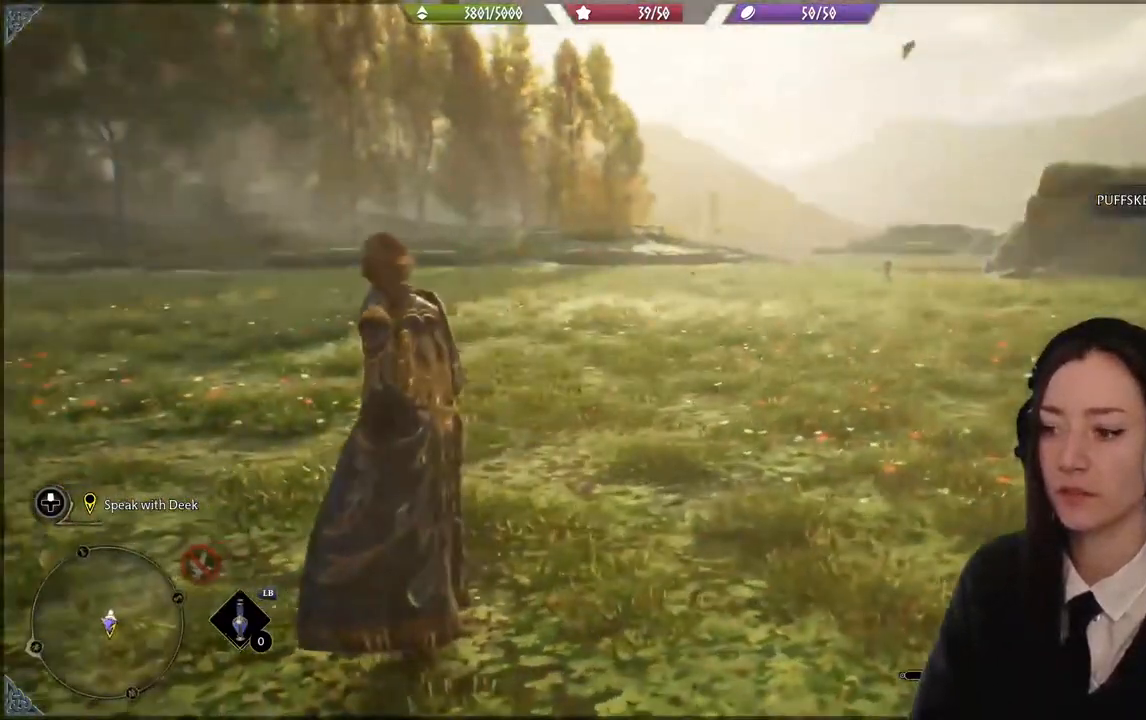
Gameplay with a controller (Xbox layout); each line is a JSON object with the inputs held at the frame after it. "events" lists button and stick changes between this image and that frame as [ms after this image, input, new state], when the widget could be followed in between. Not read: L3 Z.
{"buttons": ["R1"], "left_stick": "center", "right_stick": "center", "events": [[100, "R1", "down"]]}
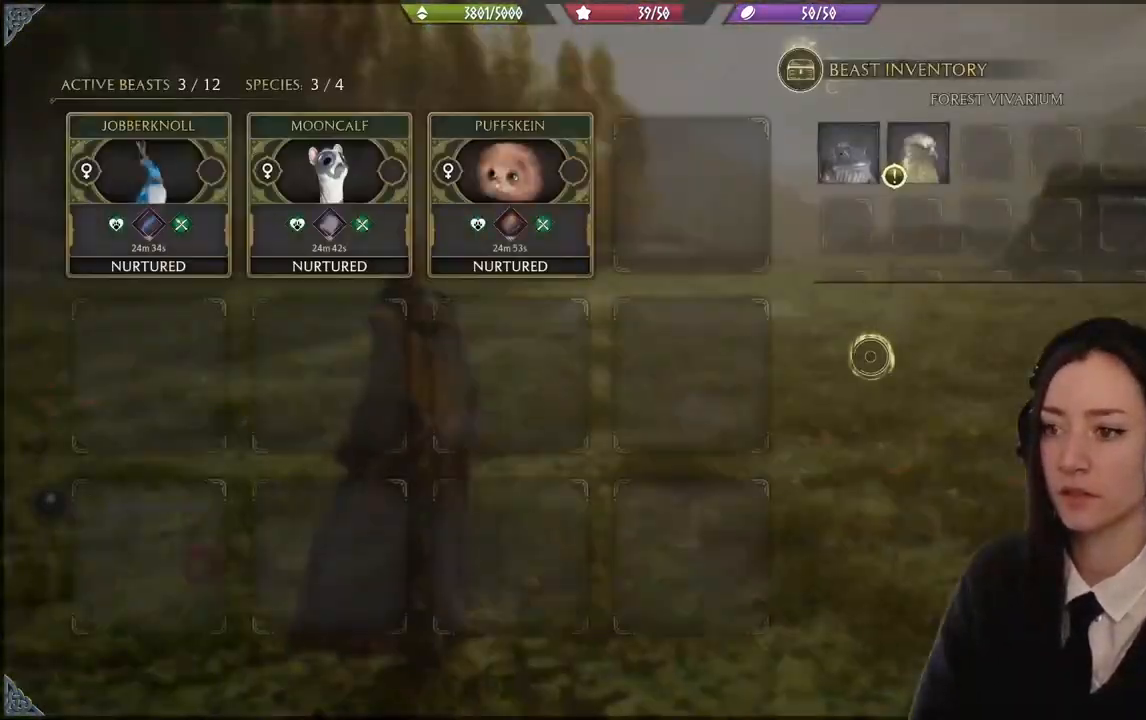
{"buttons": ["R1"], "left_stick": "up-left", "right_stick": "center", "events": [[267, "left_stick", "up"], [467, "left_stick", "up-left"]]}
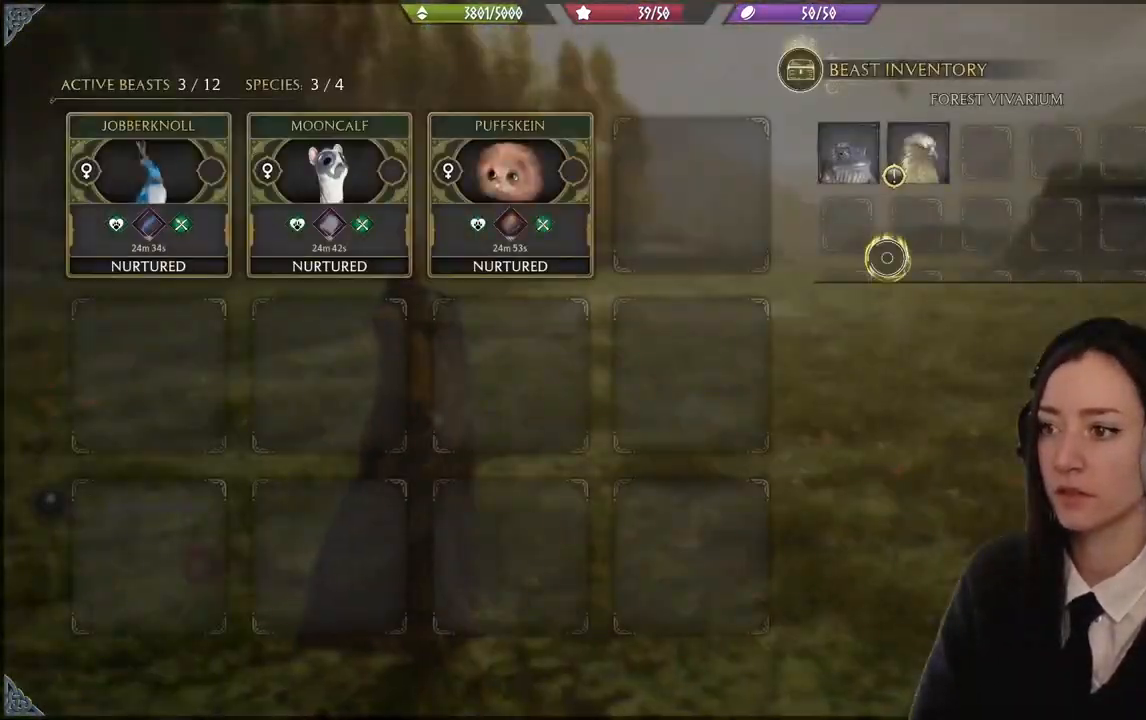
{"buttons": ["R1"], "left_stick": "center", "right_stick": "center", "events": [[367, "left_stick", "center"]]}
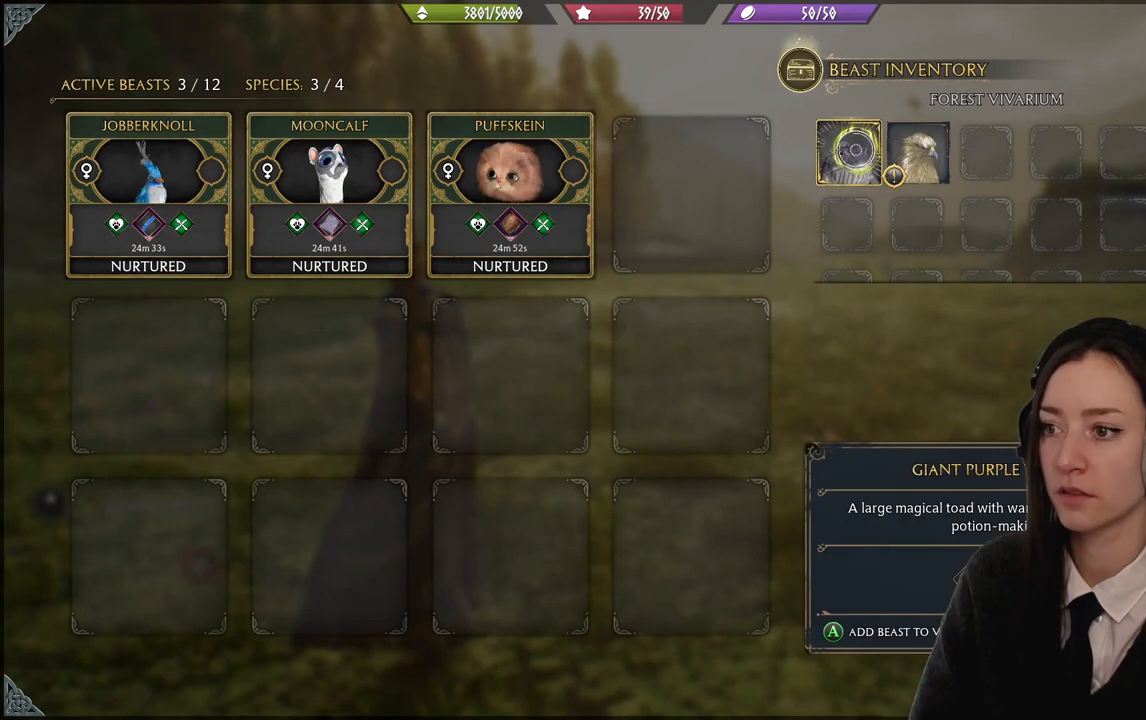
{"buttons": ["R1"], "left_stick": "center", "right_stick": "center", "events": []}
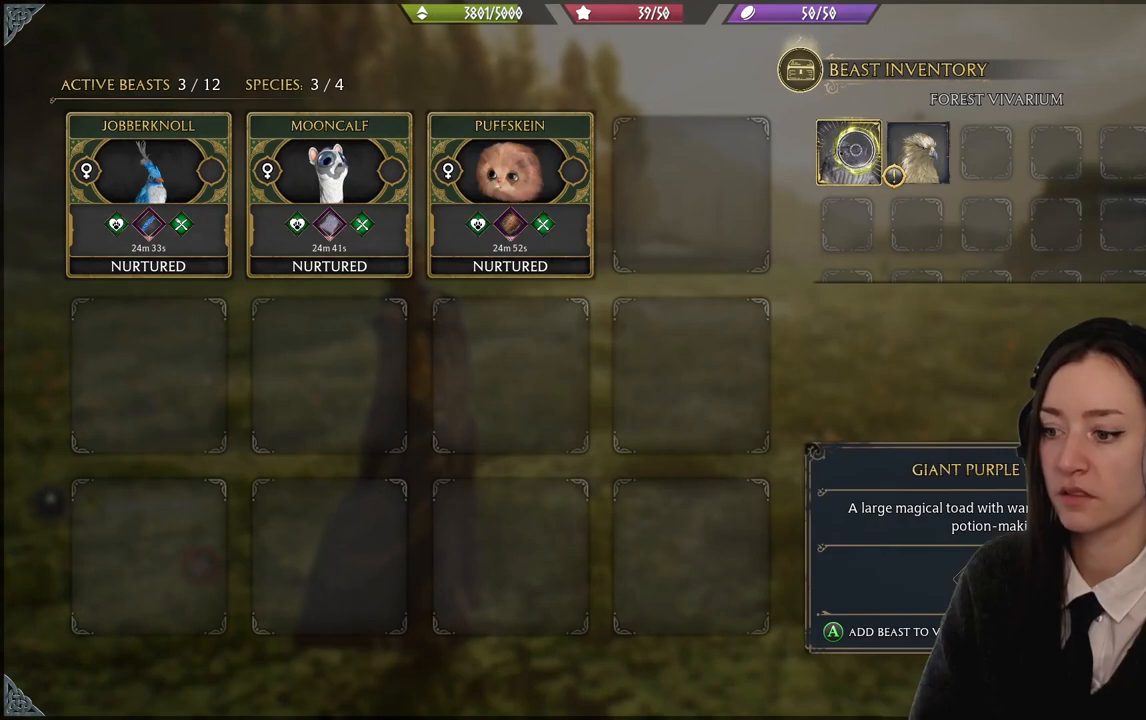
{"buttons": ["R1"], "left_stick": "center", "right_stick": "center", "events": [[367, "A", "down"], [467, "A", "up"]]}
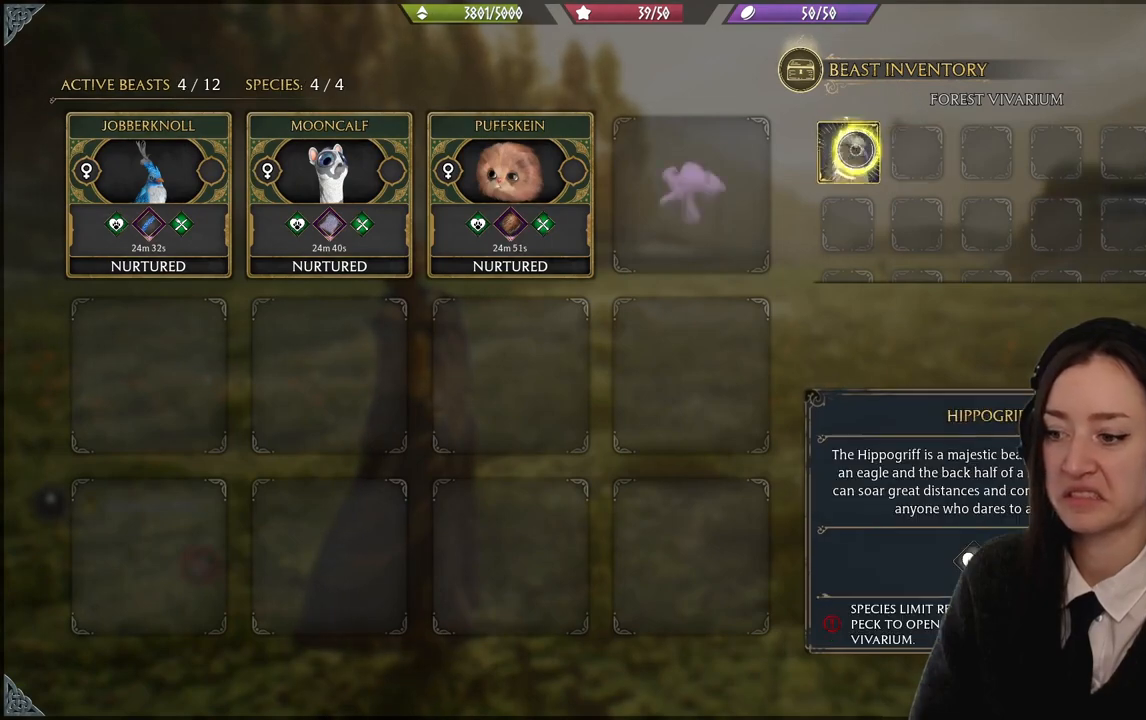
{"buttons": ["R1"], "left_stick": "center", "right_stick": "center", "events": []}
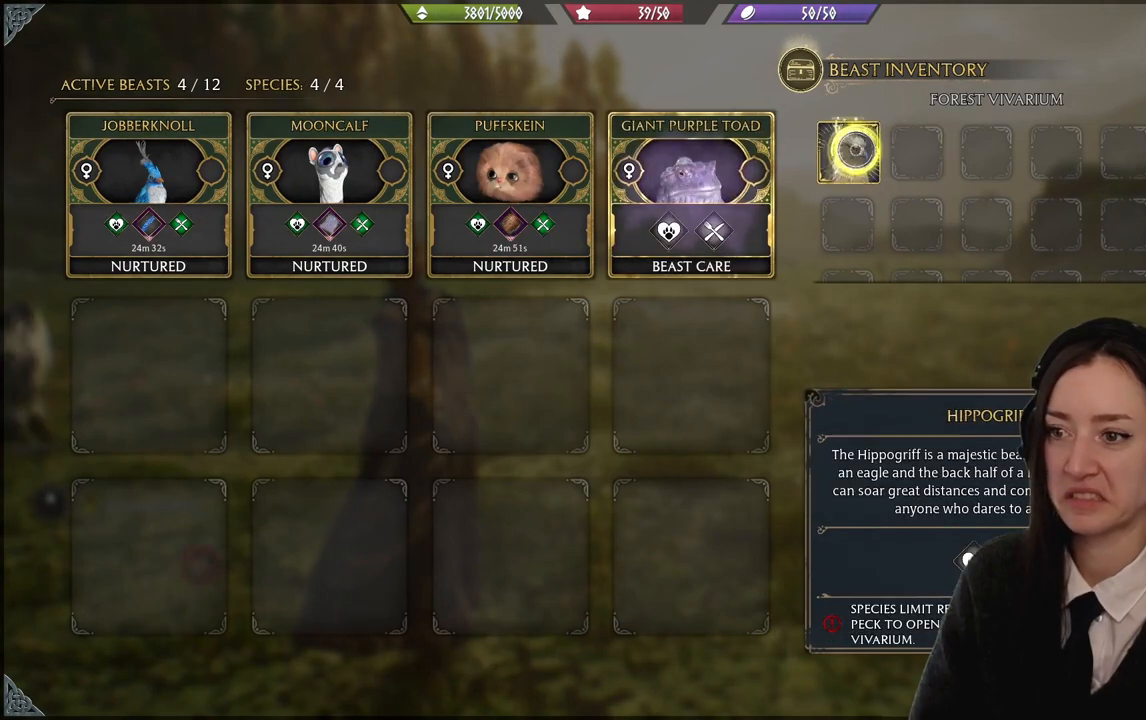
{"buttons": [], "left_stick": "center", "right_stick": "center", "events": [[401, "R1", "up"]]}
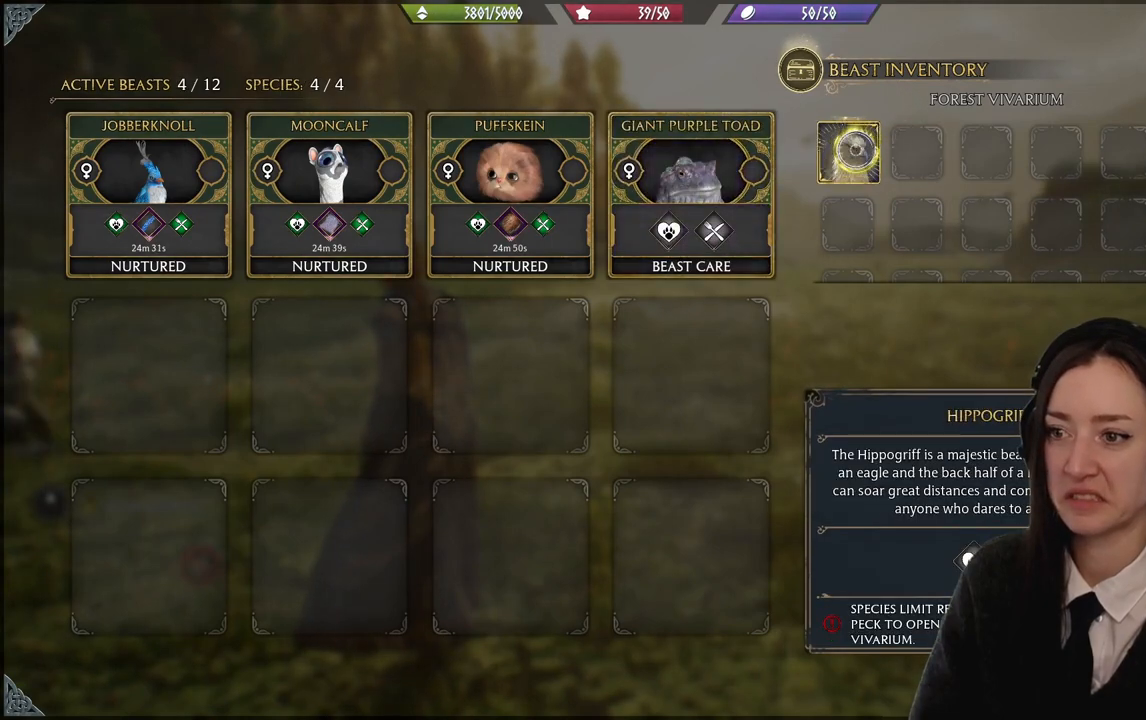
{"buttons": [], "left_stick": "center", "right_stick": "center", "events": []}
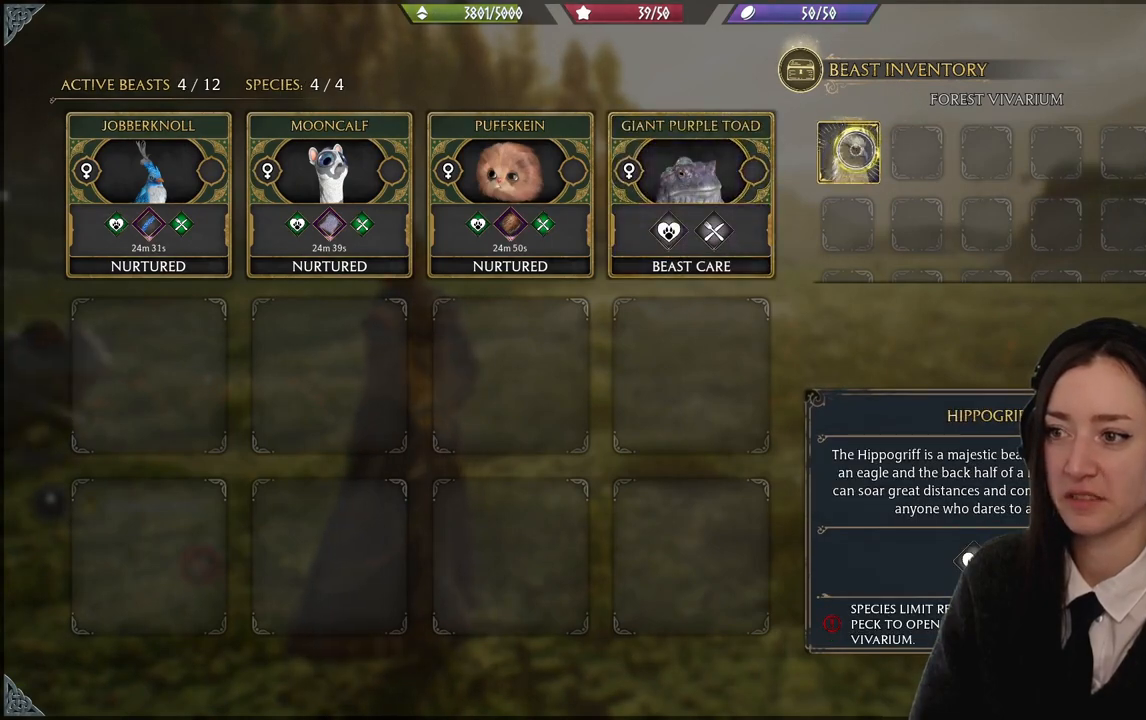
{"buttons": ["R1"], "left_stick": "center", "right_stick": "center", "events": [[200, "R1", "down"], [401, "A", "down"], [501, "A", "up"]]}
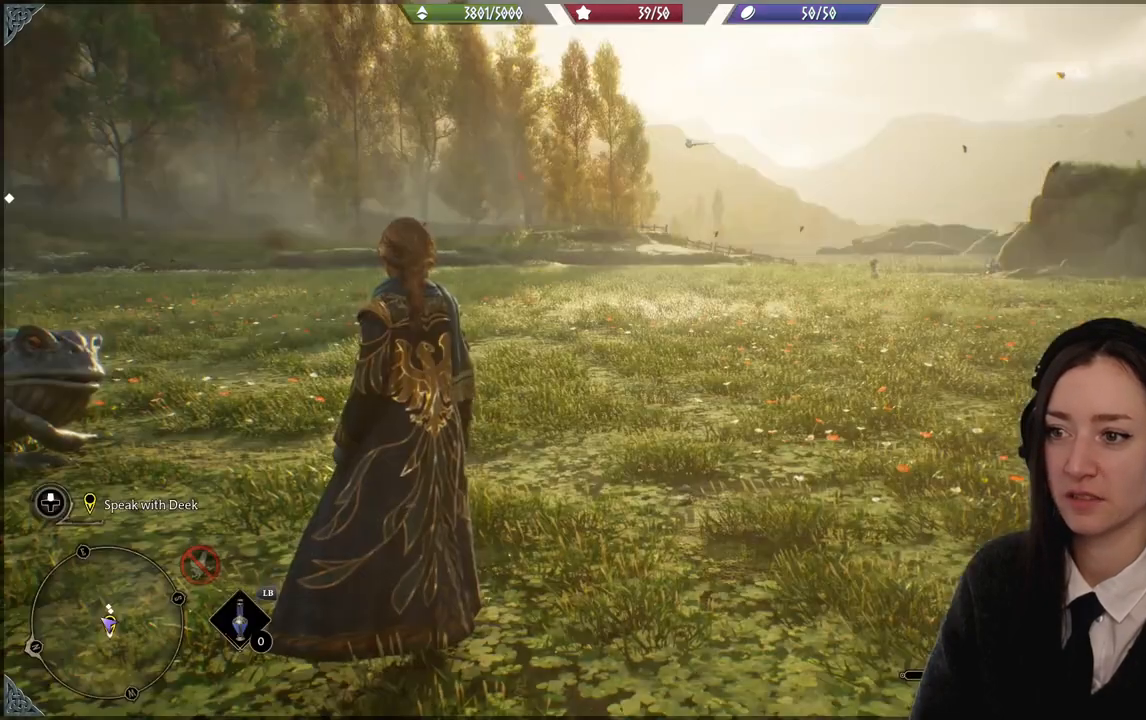
{"buttons": [], "left_stick": "center", "right_stick": "center", "events": [[400, "R1", "up"]]}
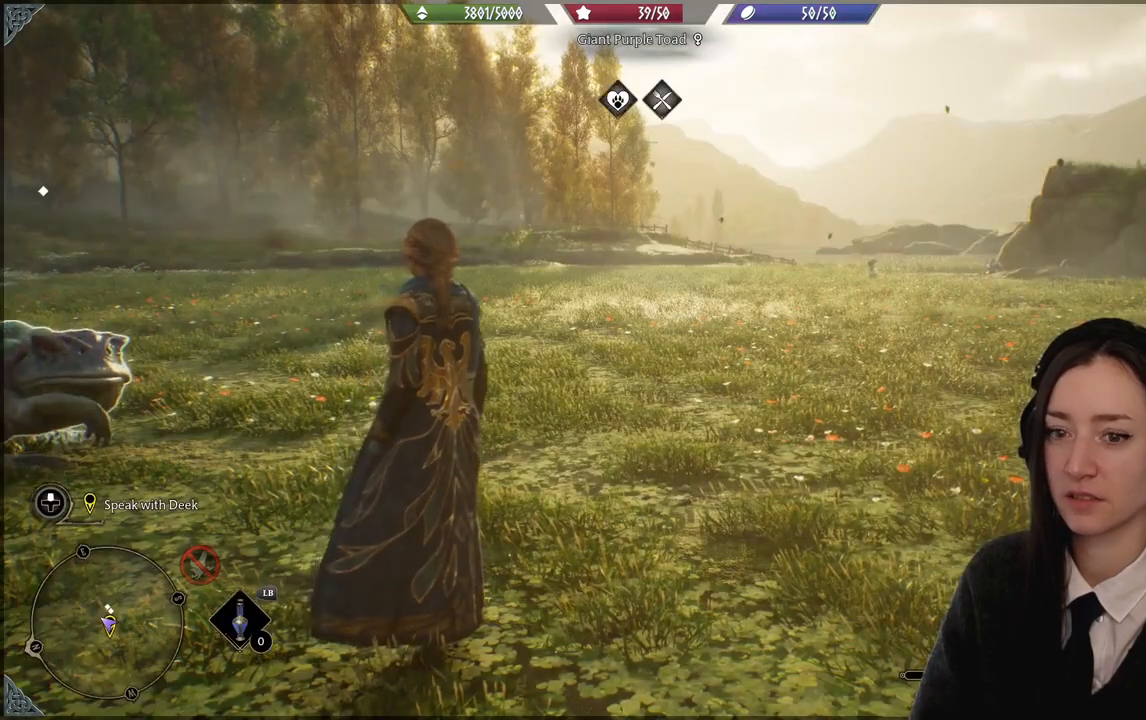
{"buttons": [], "left_stick": "center", "right_stick": "down-left", "events": [[167, "right_stick", "down-left"]]}
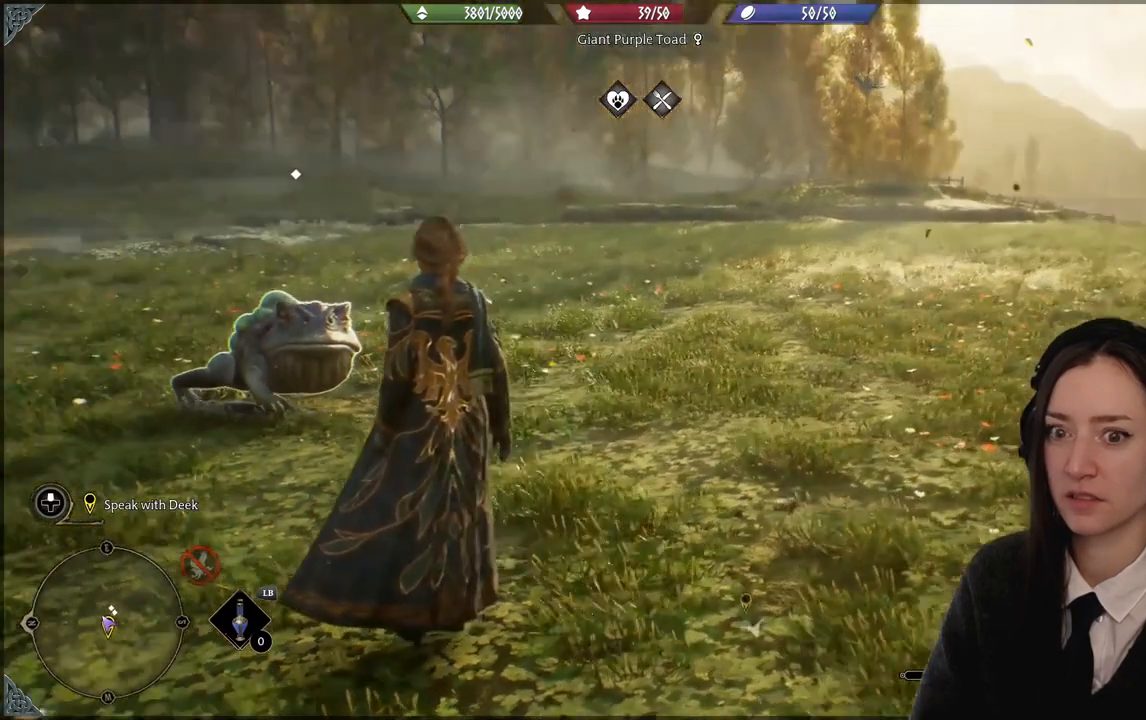
{"buttons": [], "left_stick": "center", "right_stick": "center", "events": [[200, "right_stick", "center"]]}
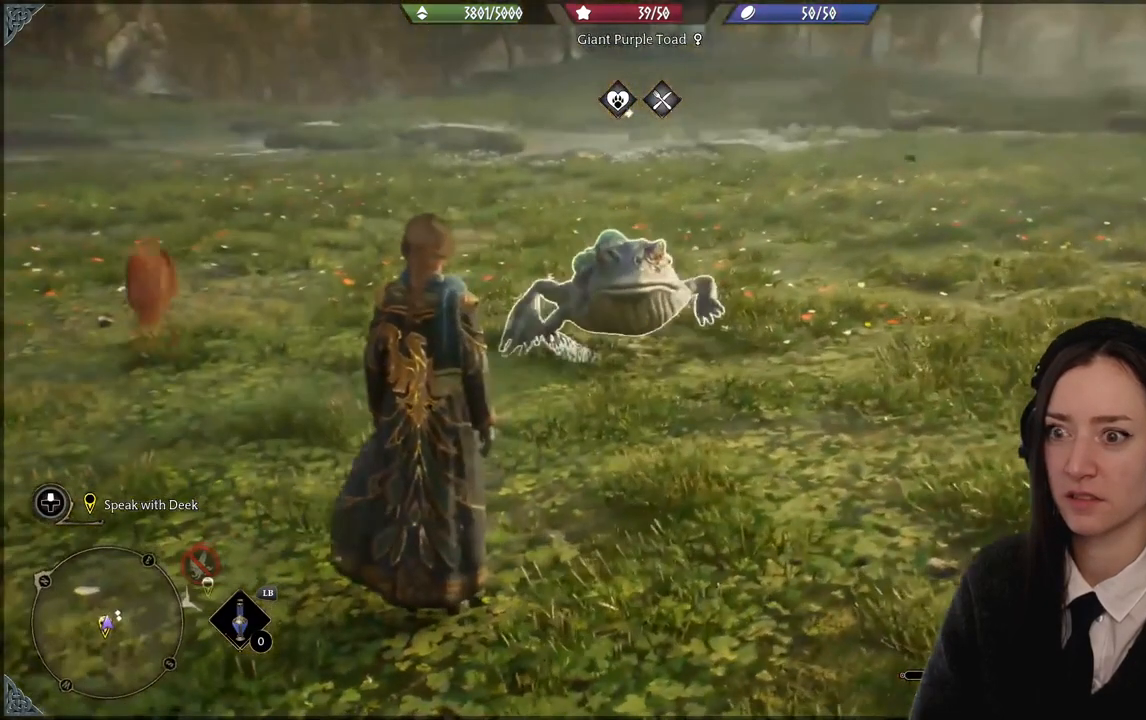
{"buttons": [], "left_stick": "center", "right_stick": "center", "events": []}
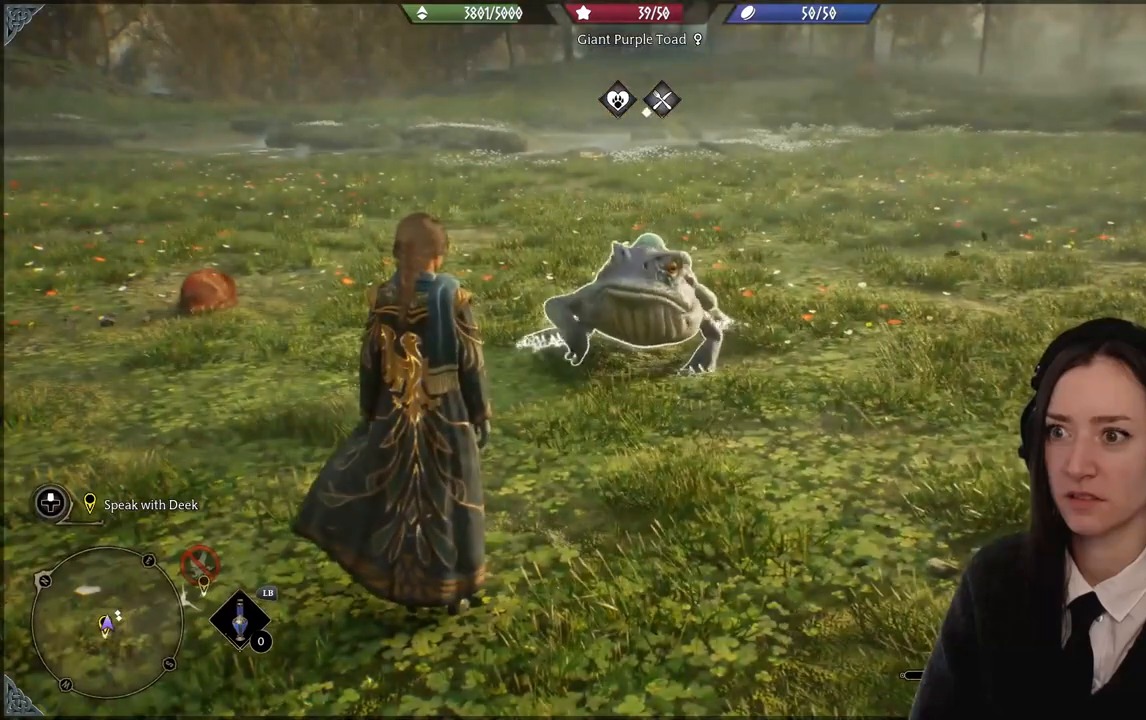
{"buttons": [], "left_stick": "center", "right_stick": "center", "events": []}
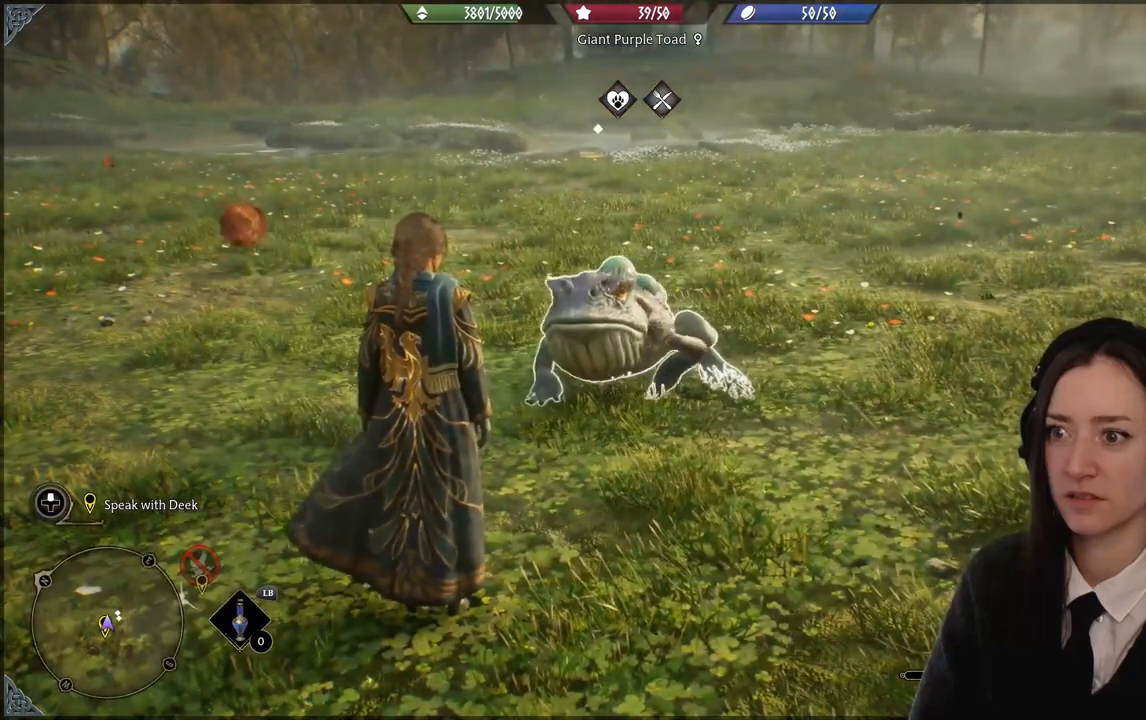
{"buttons": [], "left_stick": "down", "right_stick": "center", "events": [[234, "left_stick", "down"]]}
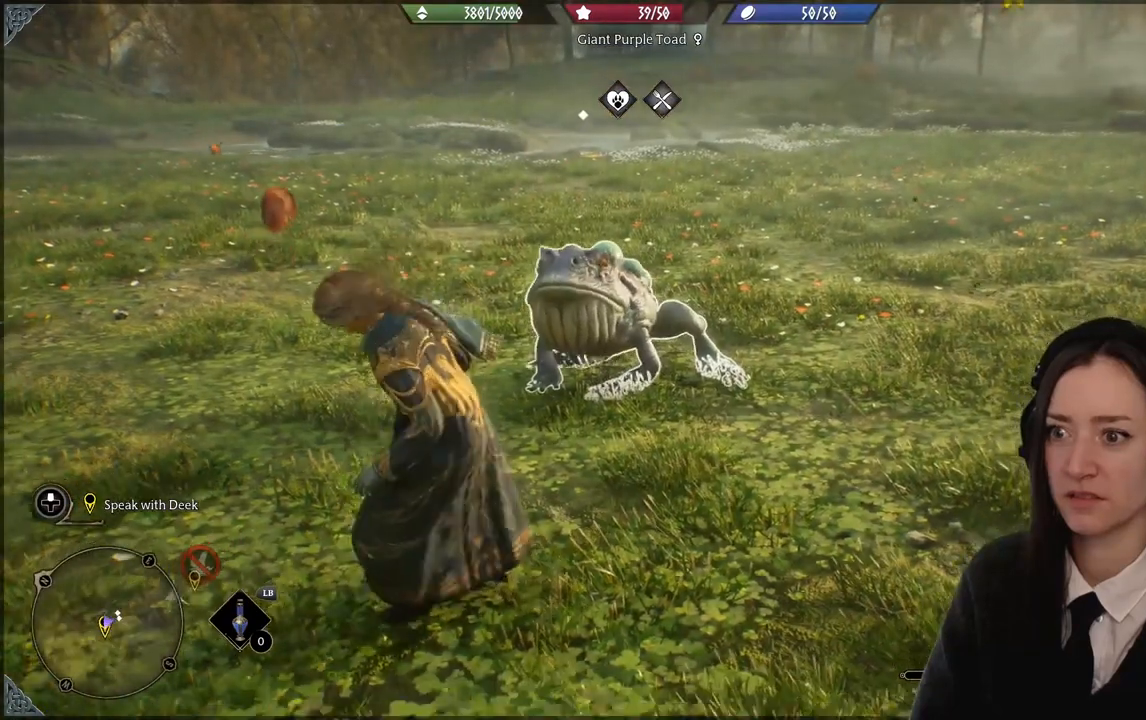
{"buttons": [], "left_stick": "center", "right_stick": "center", "events": [[300, "left_stick", "center"]]}
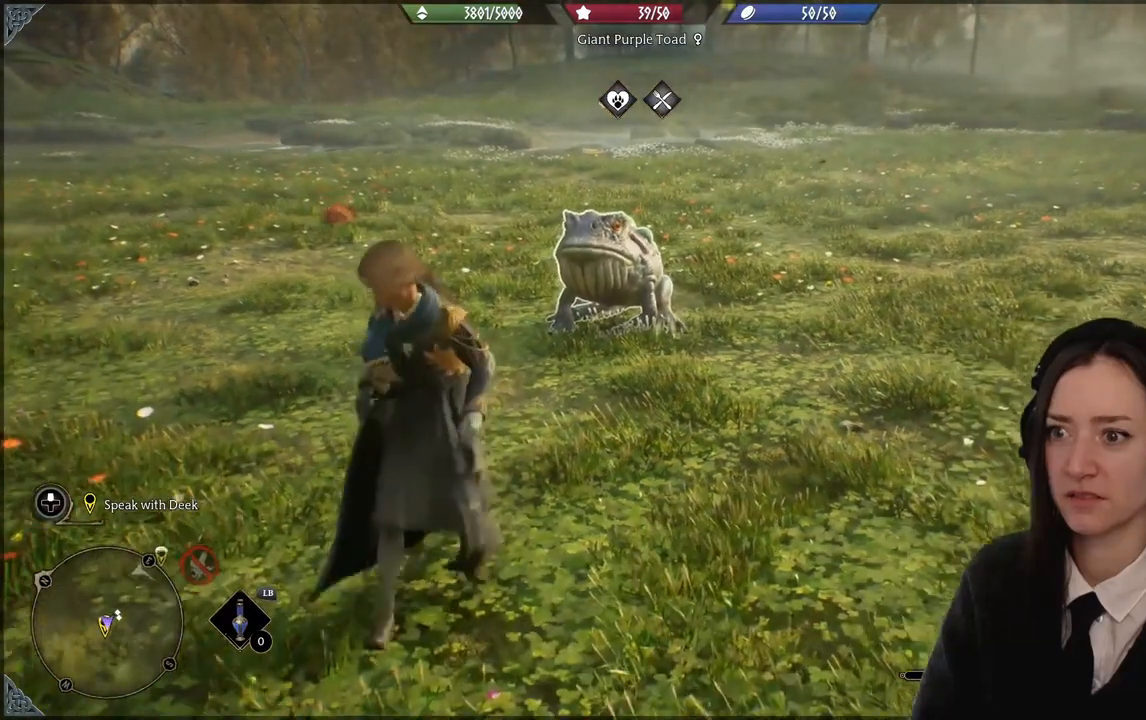
{"buttons": [], "left_stick": "center", "right_stick": "center", "events": []}
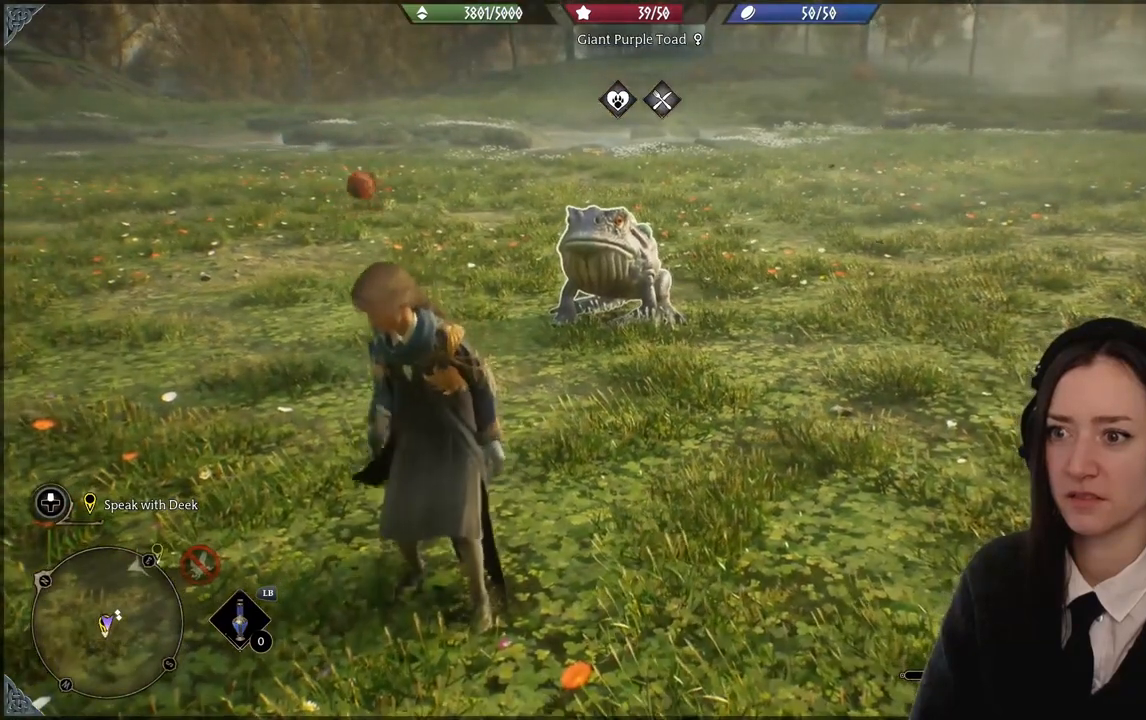
{"buttons": [], "left_stick": "center", "right_stick": "center", "events": []}
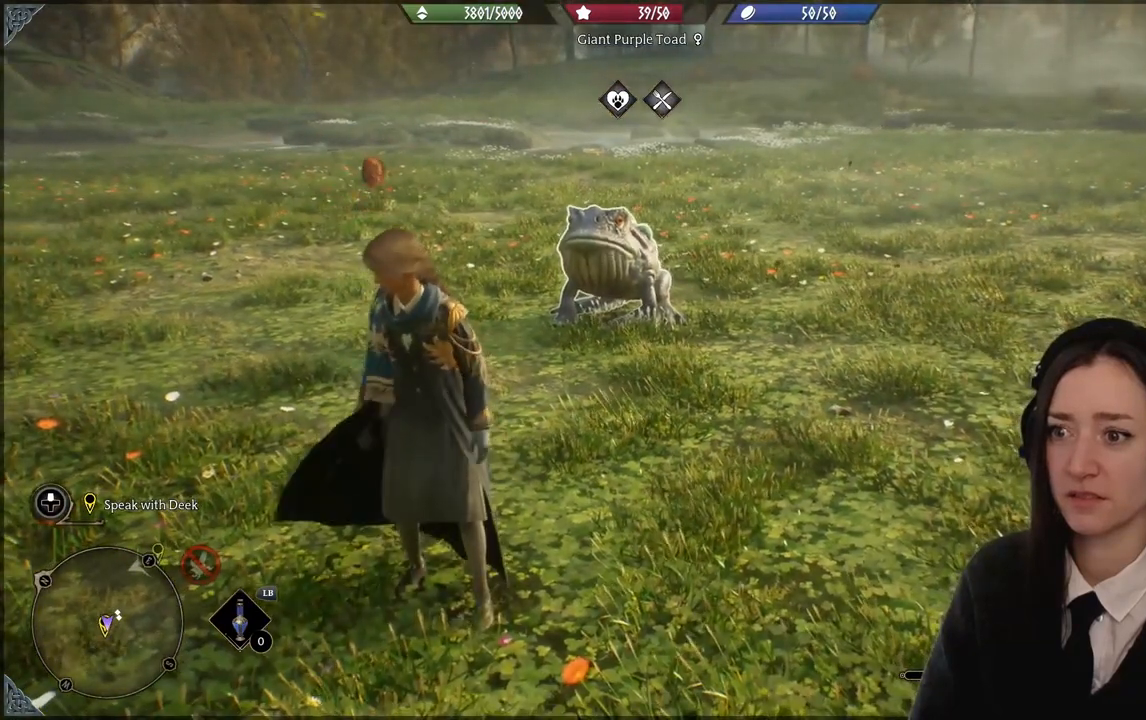
{"buttons": [], "left_stick": "center", "right_stick": "center", "events": []}
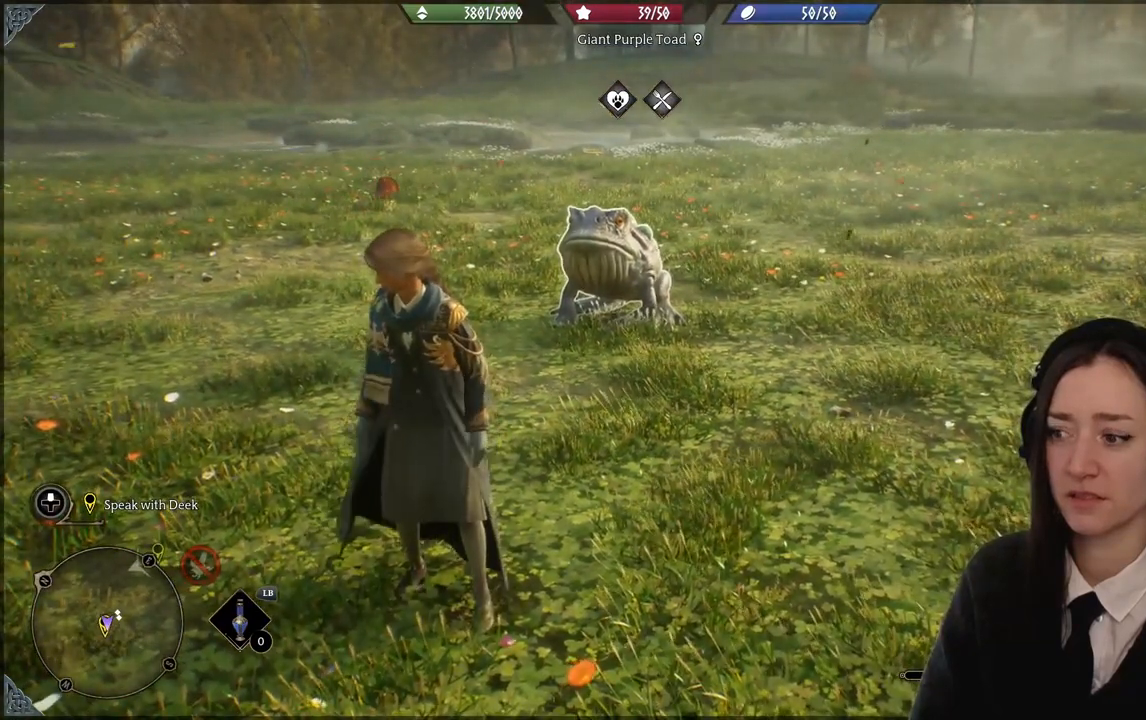
{"buttons": ["X", "R2"], "left_stick": "center", "right_stick": "center", "events": [[200, "R2", "down"], [267, "left_stick", "up-left"], [467, "left_stick", "center"], [500, "X", "down"]]}
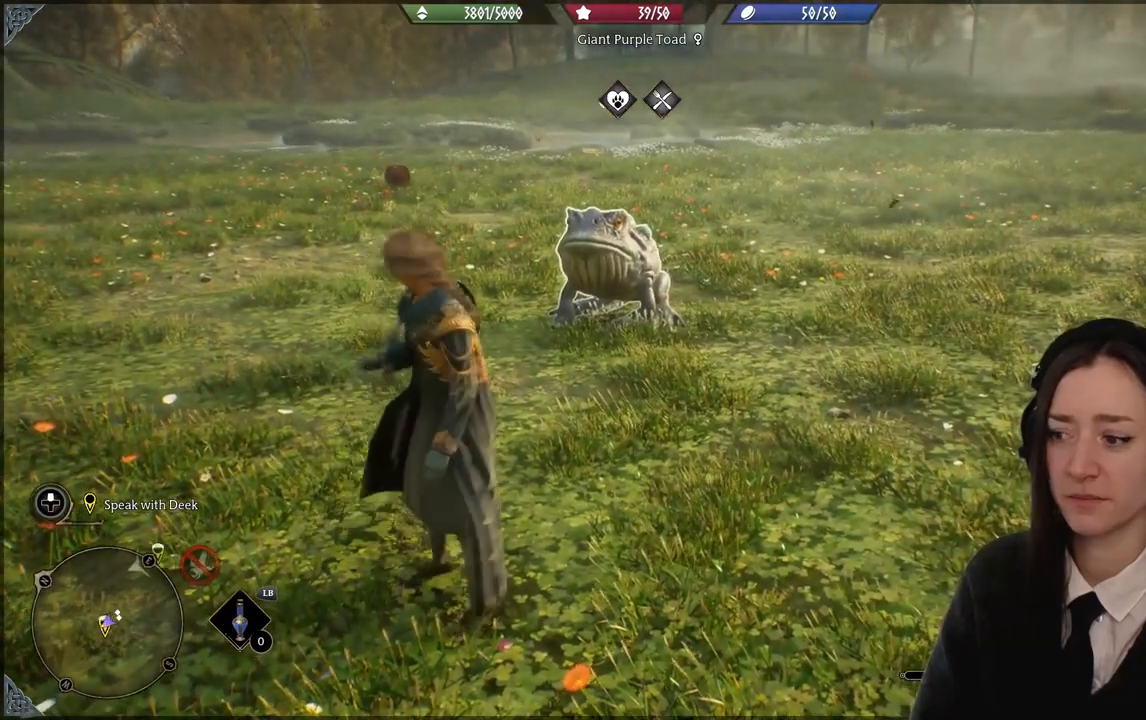
{"buttons": ["R2"], "left_stick": "center", "right_stick": "center", "events": [[100, "X", "up"]]}
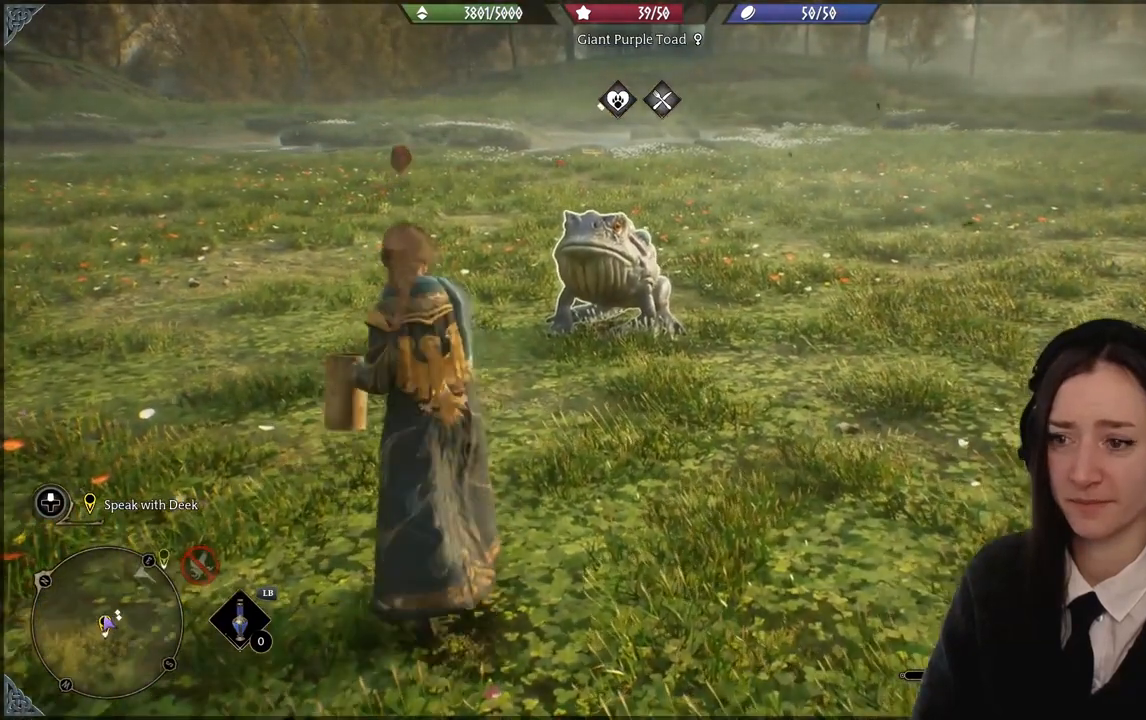
{"buttons": ["R2"], "left_stick": "center", "right_stick": "center", "events": []}
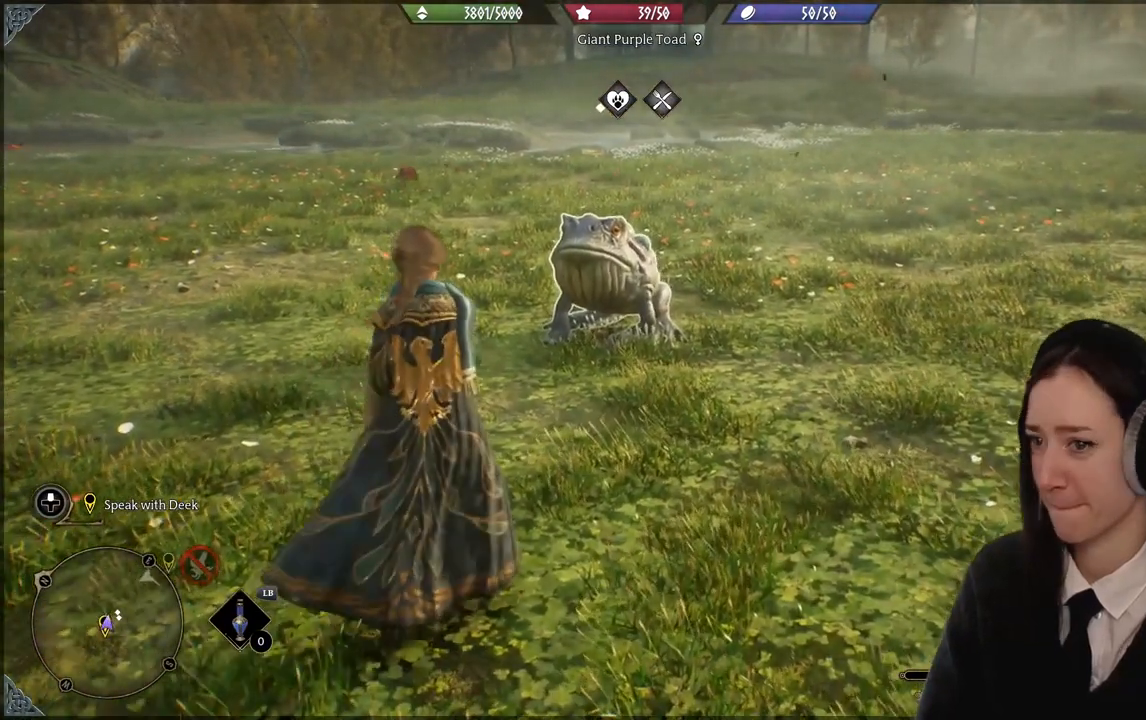
{"buttons": ["R2"], "left_stick": "center", "right_stick": "center", "events": []}
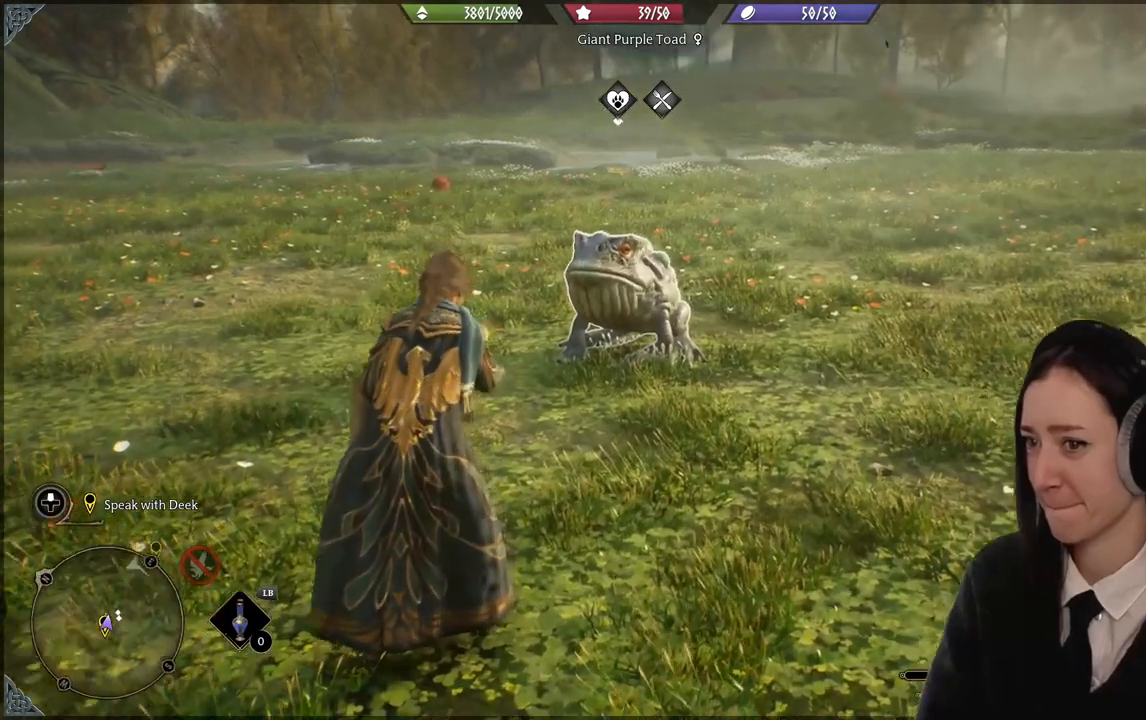
{"buttons": ["R2"], "left_stick": "center", "right_stick": "center", "events": []}
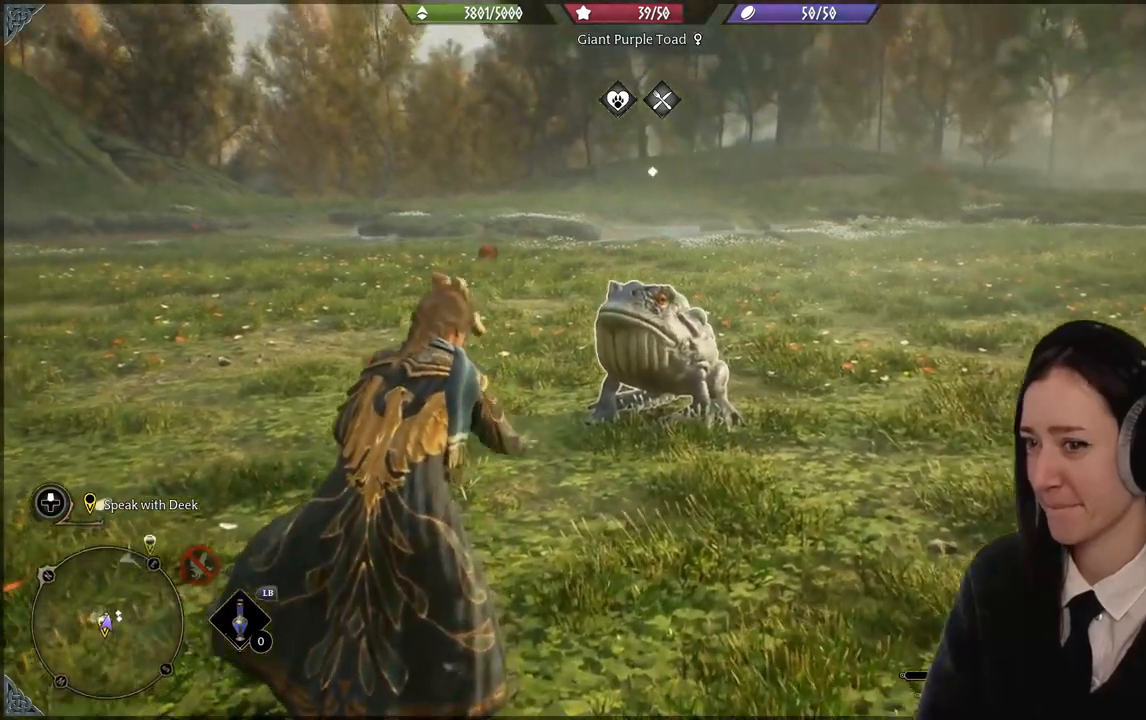
{"buttons": ["R2"], "left_stick": "center", "right_stick": "center", "events": []}